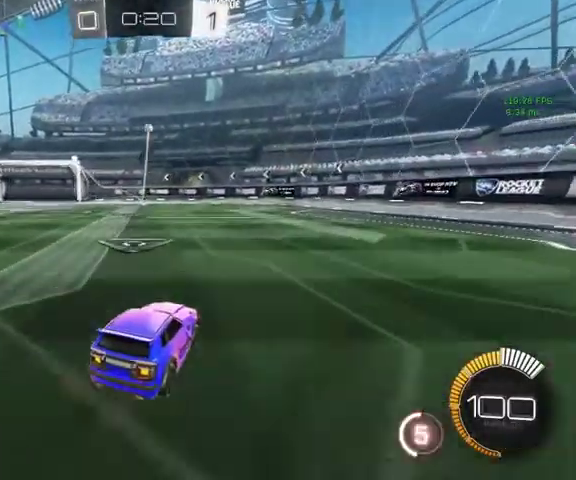
Gameplay with a controller (Xbox layout); each line is a JSON object with the inputs held at the frame after it. "events" lists button and stick changes between this image and that frame as [ms after this image, input, new state], when the widget could be followed in between.
{"buttons": [], "left_stick": "up", "right_stick": "center", "events": [[67, "left_stick", "down"], [267, "left_stick", "center"], [333, "left_stick", "up"]]}
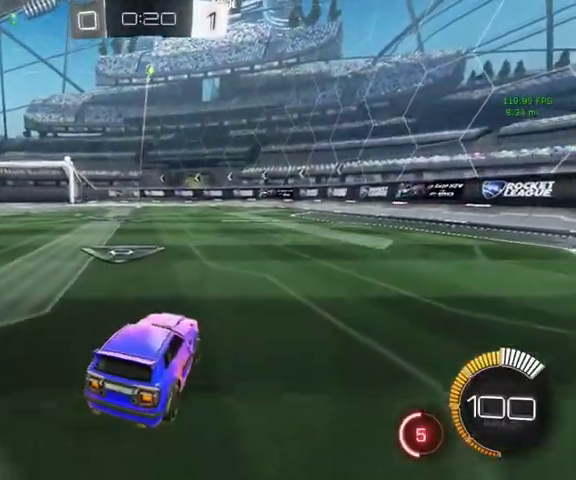
{"buttons": ["A"], "left_stick": "down-right", "right_stick": "center", "events": [[167, "left_stick", "up-left"], [267, "left_stick", "up"], [333, "left_stick", "down-right"], [467, "A", "down"]]}
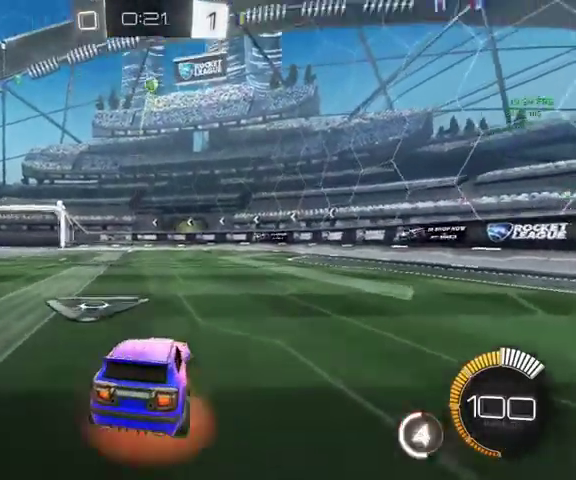
{"buttons": ["B"], "left_stick": "down-right", "right_stick": "center", "events": [[133, "A", "up"], [167, "left_stick", "down"], [200, "A", "down"], [233, "left_stick", "center"], [300, "A", "up"], [333, "left_stick", "down-right"], [400, "B", "down"]]}
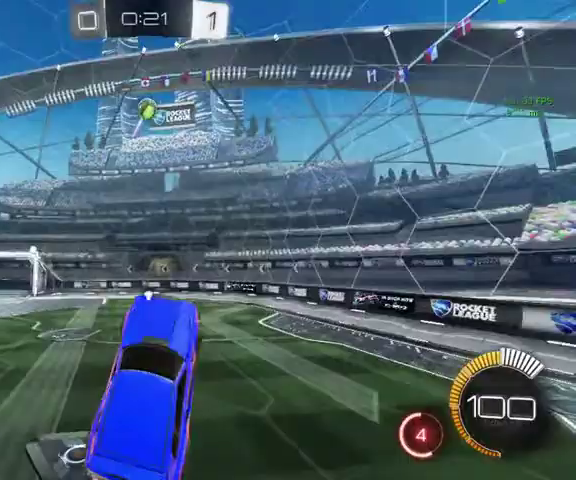
{"buttons": ["B"], "left_stick": "center", "right_stick": "center", "events": [[33, "Y", "down"], [100, "left_stick", "center"], [200, "Y", "up"]]}
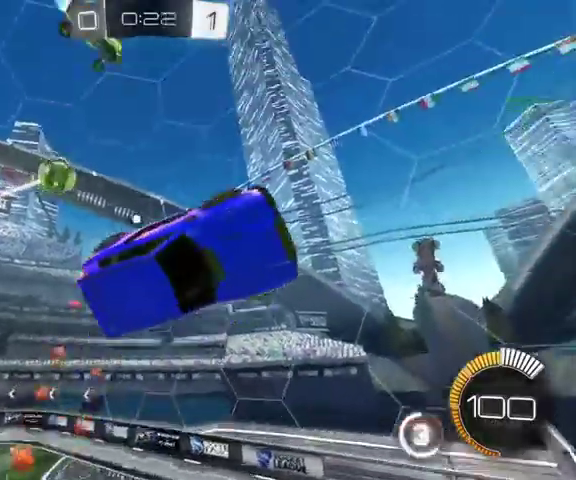
{"buttons": [], "left_stick": "center", "right_stick": "center", "events": [[433, "B", "up"]]}
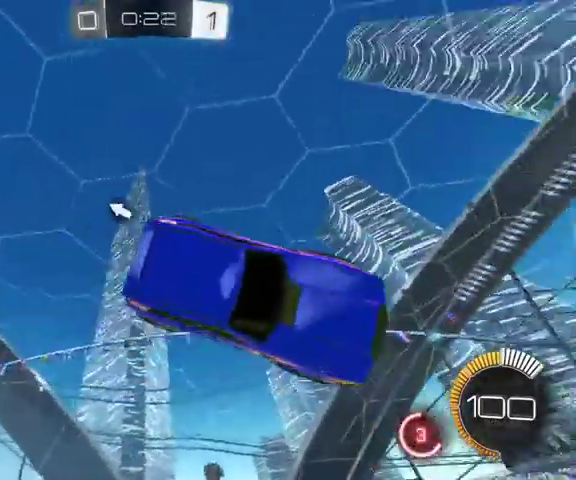
{"buttons": ["B"], "left_stick": "down", "right_stick": "center", "events": [[67, "Y", "down"], [167, "Y", "up"], [433, "left_stick", "down"], [500, "B", "down"]]}
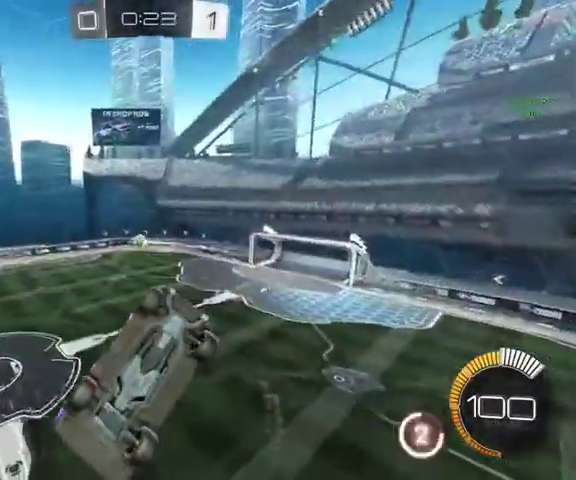
{"buttons": ["B"], "left_stick": "center", "right_stick": "center", "events": [[33, "left_stick", "center"]]}
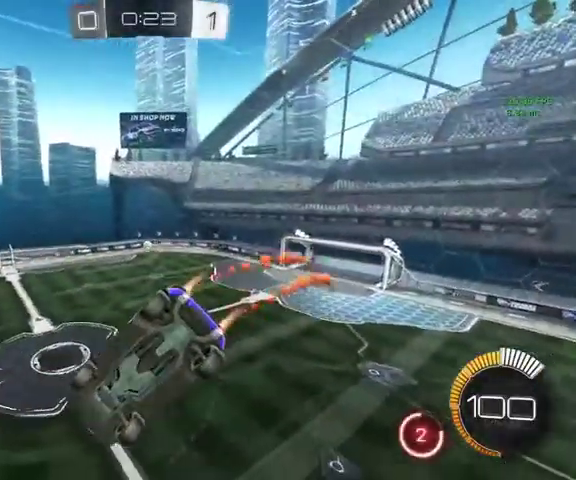
{"buttons": ["B"], "left_stick": "center", "right_stick": "center", "events": [[167, "L1", "down"], [333, "L1", "up"]]}
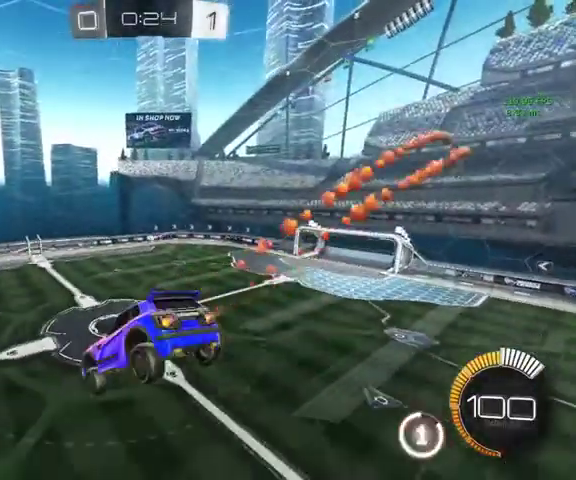
{"buttons": ["B"], "left_stick": "center", "right_stick": "center", "events": []}
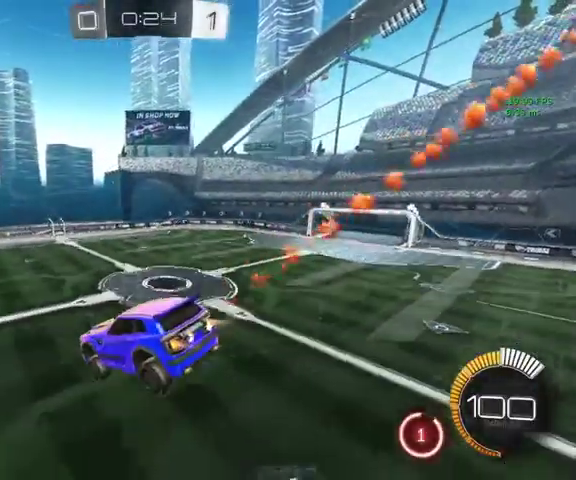
{"buttons": ["B"], "left_stick": "center", "right_stick": "center", "events": []}
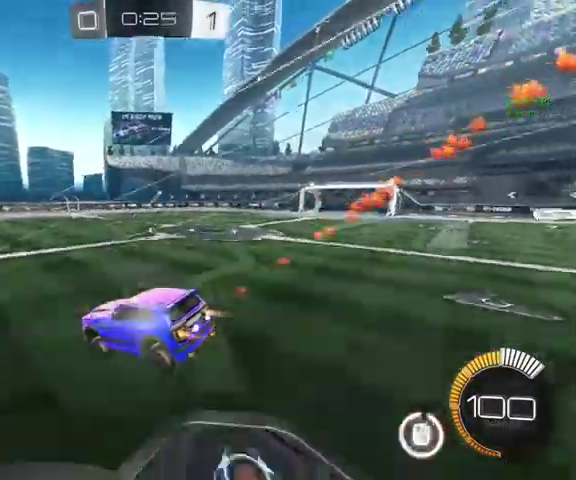
{"buttons": ["B"], "left_stick": "right", "right_stick": "center", "events": [[100, "left_stick", "right"]]}
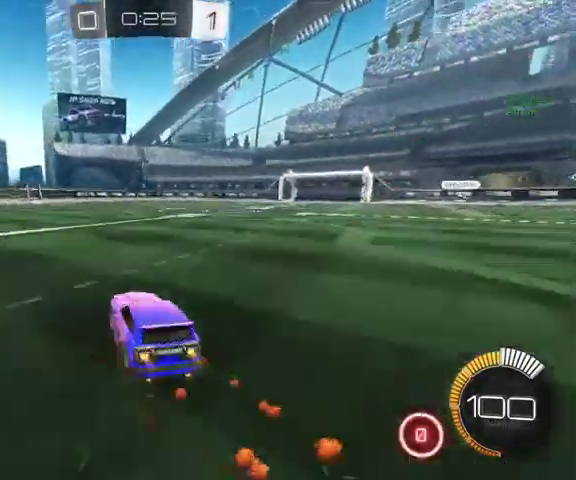
{"buttons": ["R2"], "left_stick": "up-right", "right_stick": "center", "events": [[33, "left_stick", "up-right"], [100, "R2", "down"], [133, "B", "up"]]}
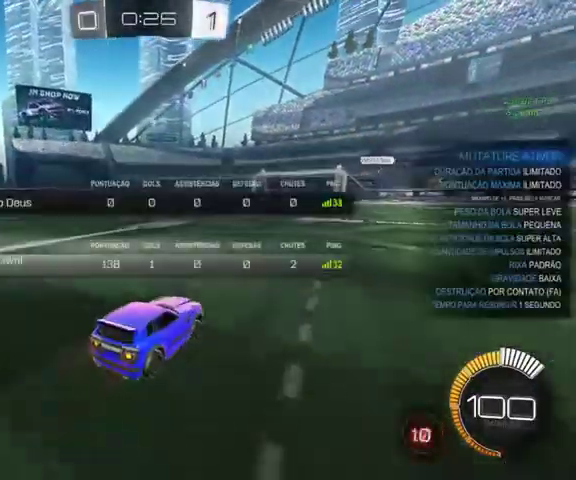
{"buttons": [], "left_stick": "up", "right_stick": "center", "events": [[67, "R2", "up"], [133, "left_stick", "up"]]}
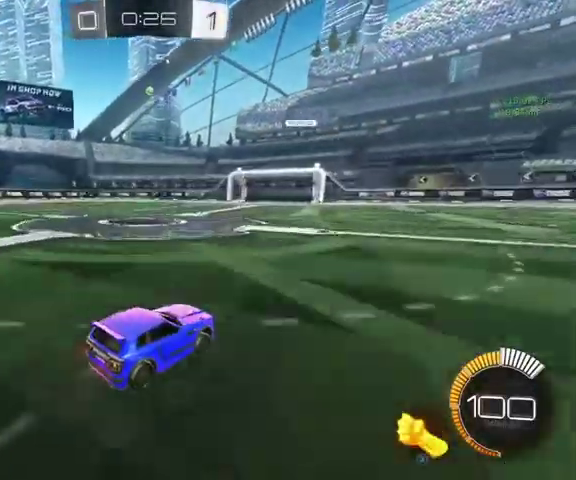
{"buttons": [], "left_stick": "up-left", "right_stick": "center", "events": [[400, "left_stick", "up-left"]]}
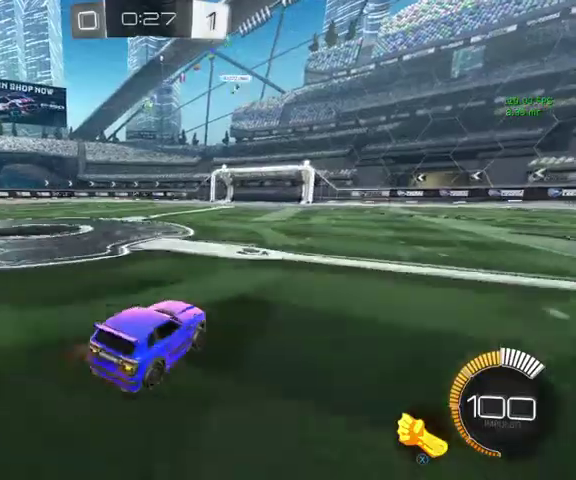
{"buttons": [], "left_stick": "up-right", "right_stick": "center", "events": [[33, "B", "down"], [267, "B", "up"], [300, "left_stick", "down-right"], [367, "left_stick", "right"], [433, "left_stick", "up-right"]]}
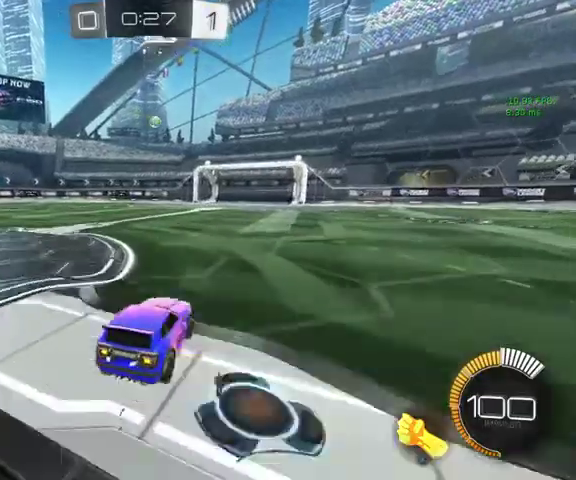
{"buttons": [], "left_stick": "up-right", "right_stick": "center", "events": []}
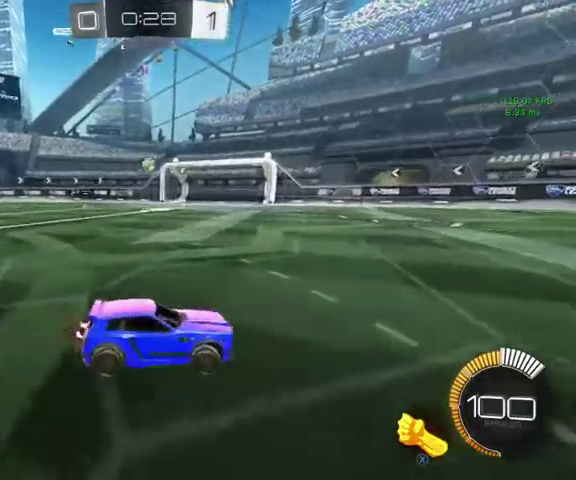
{"buttons": ["L3"], "left_stick": "up-left", "right_stick": "center", "events": [[333, "L3", "down"], [400, "left_stick", "up-left"]]}
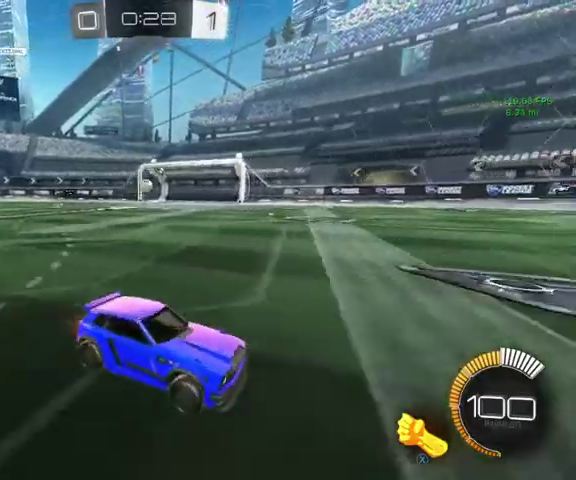
{"buttons": [], "left_stick": "up-left", "right_stick": "center", "events": [[33, "L3", "up"]]}
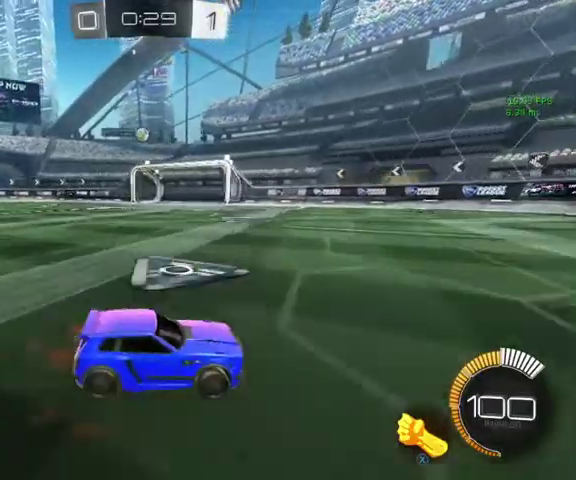
{"buttons": [], "left_stick": "up-left", "right_stick": "center", "events": [[333, "X", "down"], [400, "X", "up"]]}
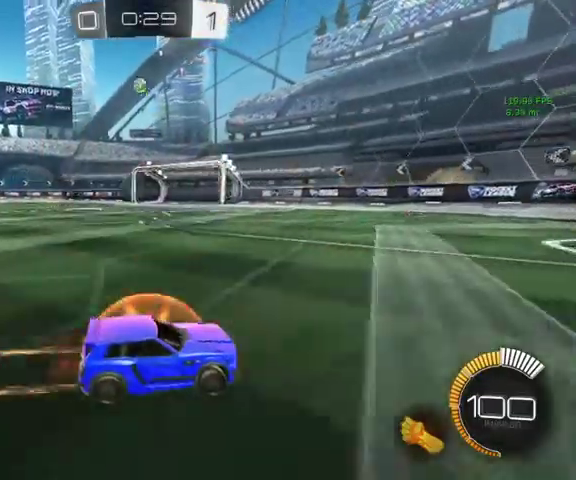
{"buttons": [], "left_stick": "down", "right_stick": "center", "events": [[500, "left_stick", "down"]]}
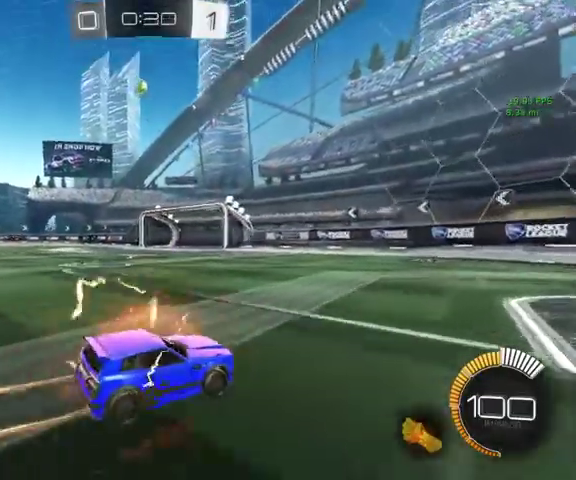
{"buttons": [], "left_stick": "center", "right_stick": "center", "events": [[67, "L3", "down"], [133, "L3", "up"], [167, "left_stick", "up-left"], [433, "left_stick", "center"]]}
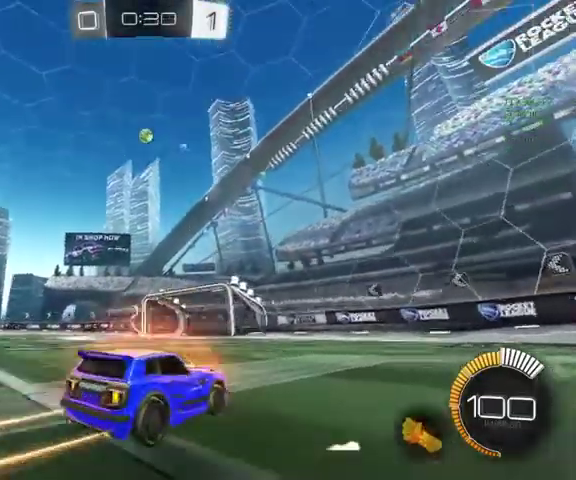
{"buttons": [], "left_stick": "up-left", "right_stick": "center", "events": [[100, "left_stick", "down"], [233, "left_stick", "up"], [333, "left_stick", "up-left"]]}
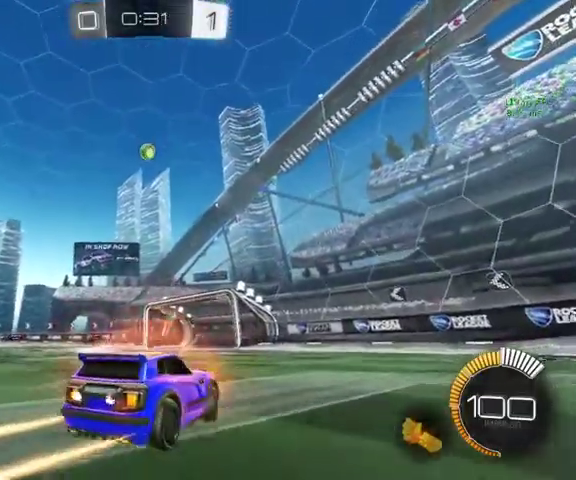
{"buttons": [], "left_stick": "up", "right_stick": "center", "events": [[167, "left_stick", "up"]]}
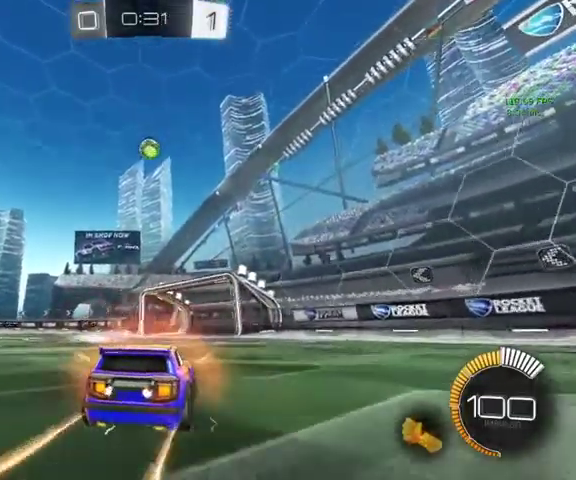
{"buttons": ["B"], "left_stick": "down-right", "right_stick": "center", "events": [[33, "left_stick", "up-left"], [100, "left_stick", "up"], [333, "B", "down"], [333, "left_stick", "down-right"], [367, "A", "down"], [500, "A", "up"]]}
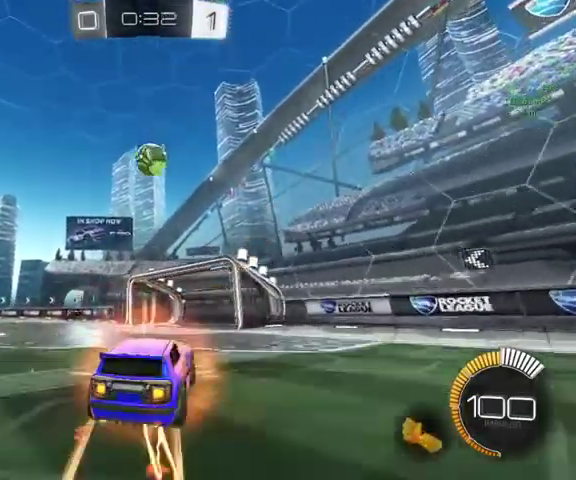
{"buttons": ["A", "B", "L3"], "left_stick": "left", "right_stick": "center", "events": [[133, "left_stick", "center"], [300, "left_stick", "up-left"], [400, "A", "down"], [400, "L3", "down"], [500, "left_stick", "left"]]}